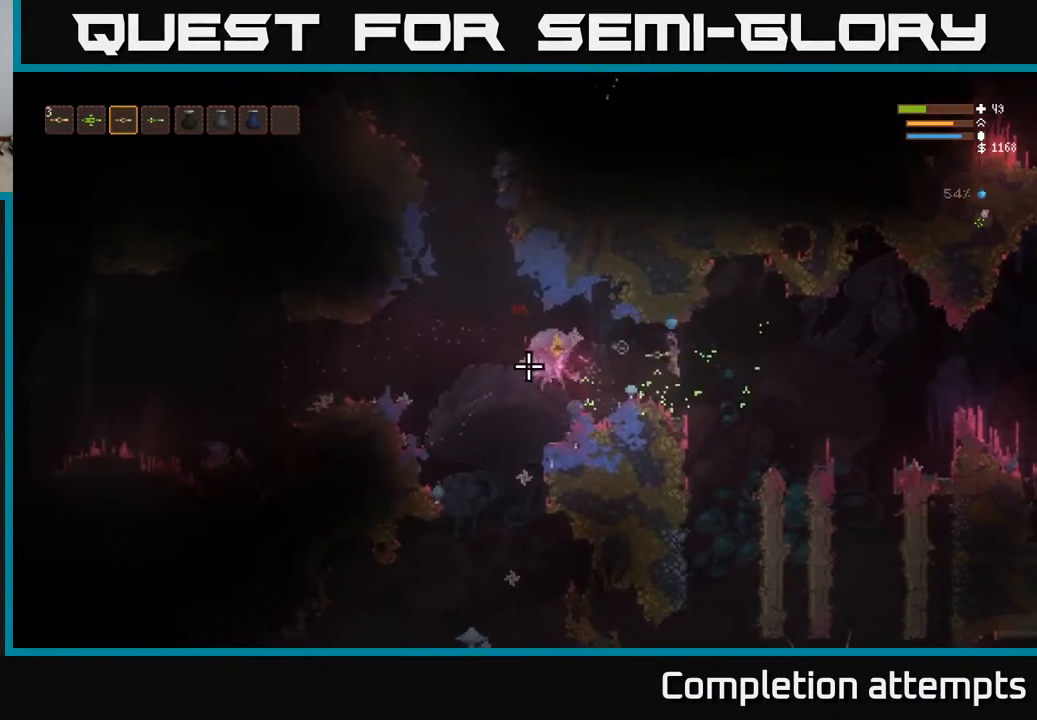
Gameplay with a controller (Xbox layout); each line is a JSON object with the inputs held at the frame after it. "events" lists button and stick changes between this image and that frame as [ms after this image, input, new state], when the widget could be followed in between.
{"buttons": [], "left_stick": "right", "right_stick": "left", "events": [[50, "R2", "up"], [100, "L2", "down"], [117, "left_stick", "left"], [283, "L2", "up"], [367, "left_stick", "right"]]}
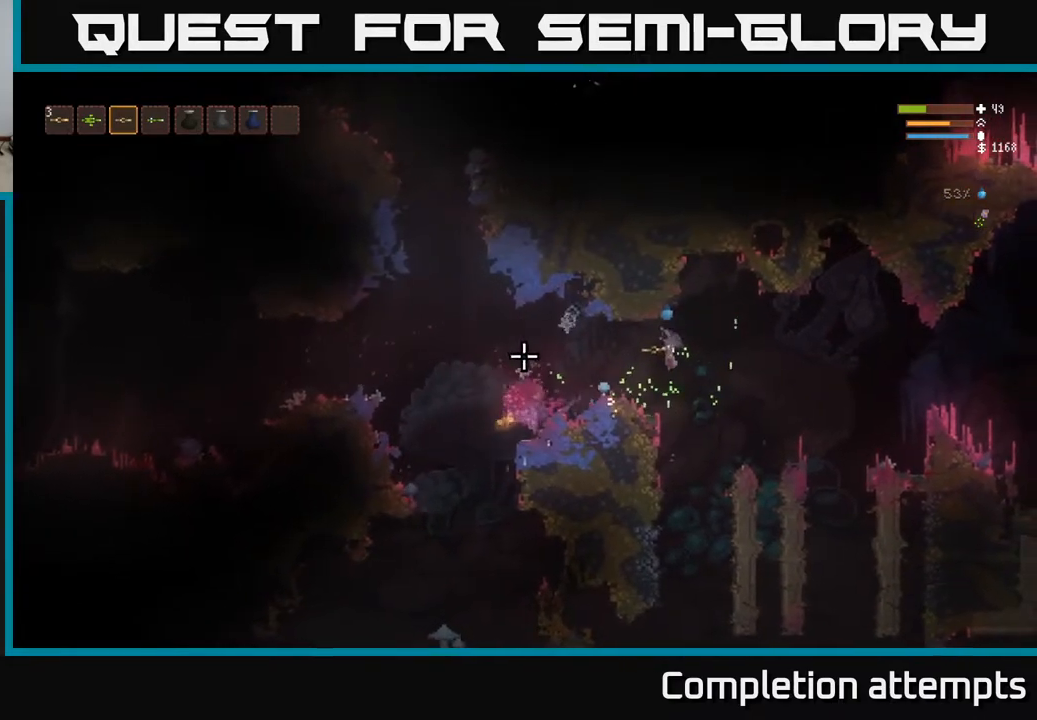
{"buttons": [], "left_stick": "left", "right_stick": "down-left", "events": [[67, "L2", "down"], [133, "left_stick", "left"], [200, "L2", "up"], [433, "right_stick", "down-left"]]}
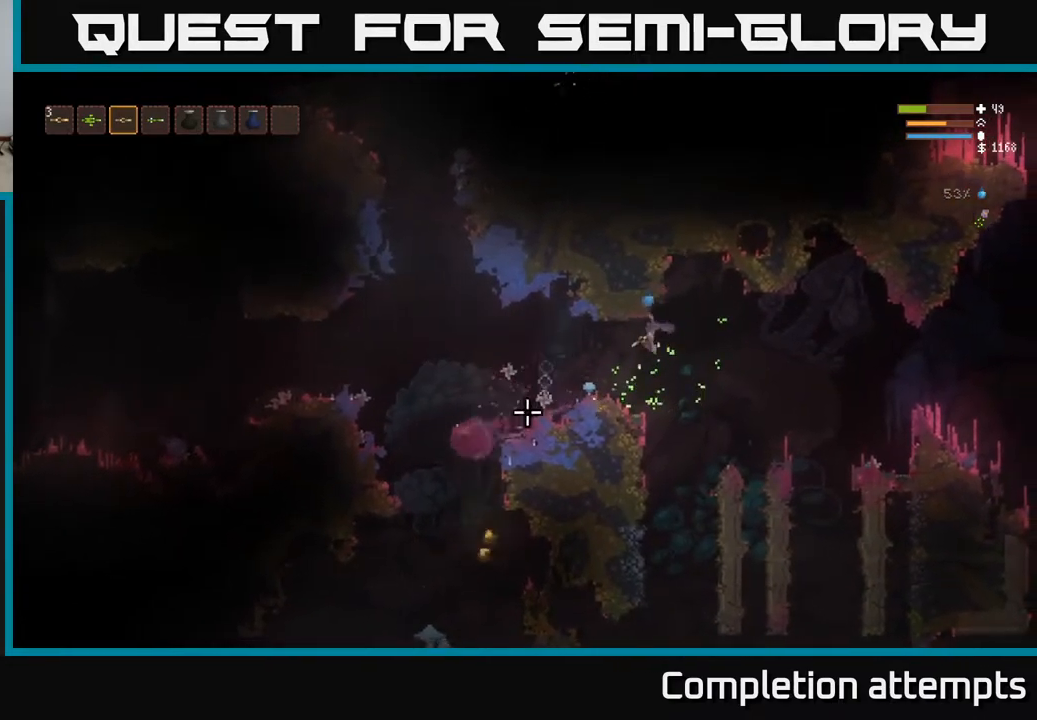
{"buttons": [], "left_stick": "left", "right_stick": "down", "events": [[83, "L2", "down"], [200, "right_stick", "down"], [217, "L2", "up"]]}
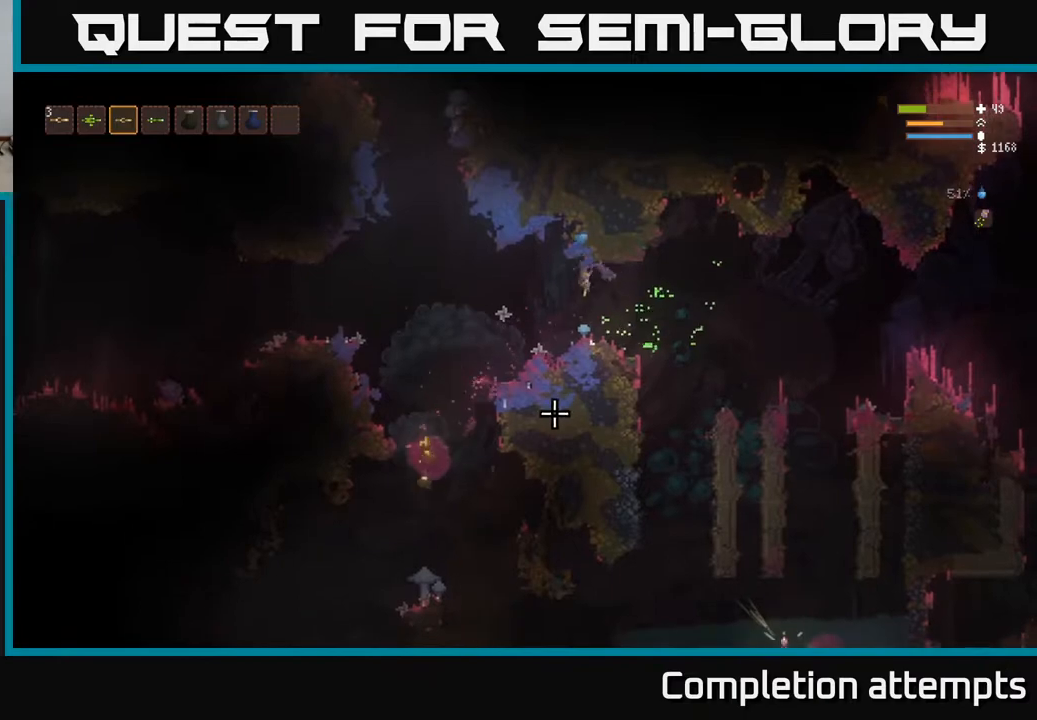
{"buttons": [], "left_stick": "left", "right_stick": "down", "events": [[17, "right_stick", "center"], [167, "right_stick", "down"]]}
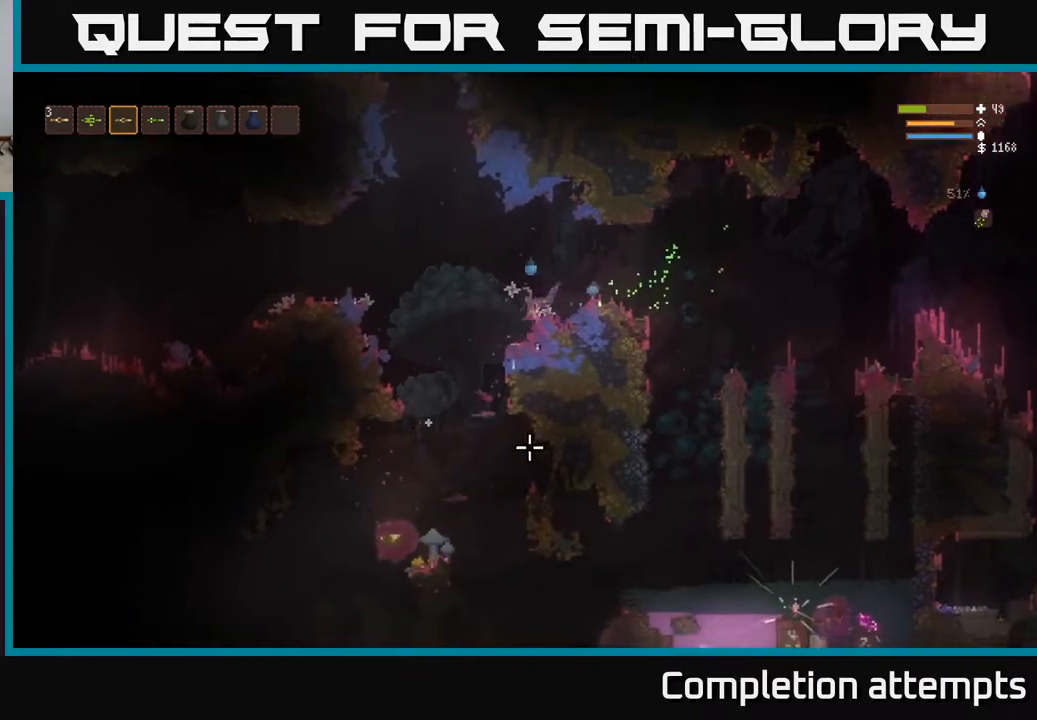
{"buttons": [], "left_stick": "left", "right_stick": "down", "events": []}
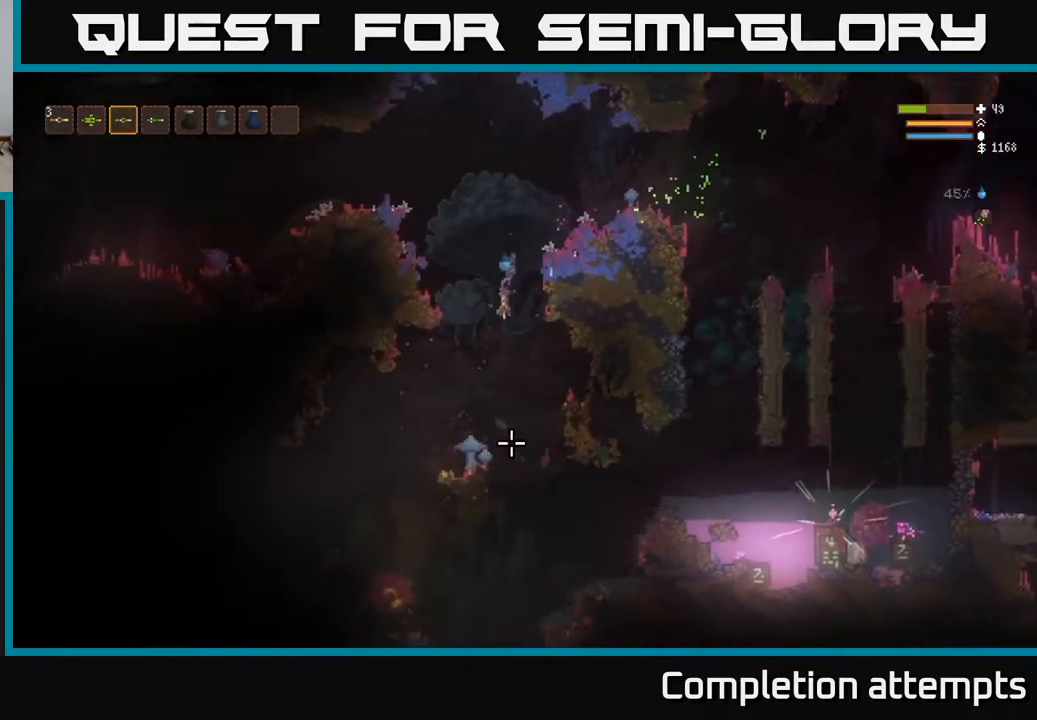
{"buttons": [], "left_stick": "center", "right_stick": "down", "events": [[200, "left_stick", "right"], [300, "left_stick", "center"]]}
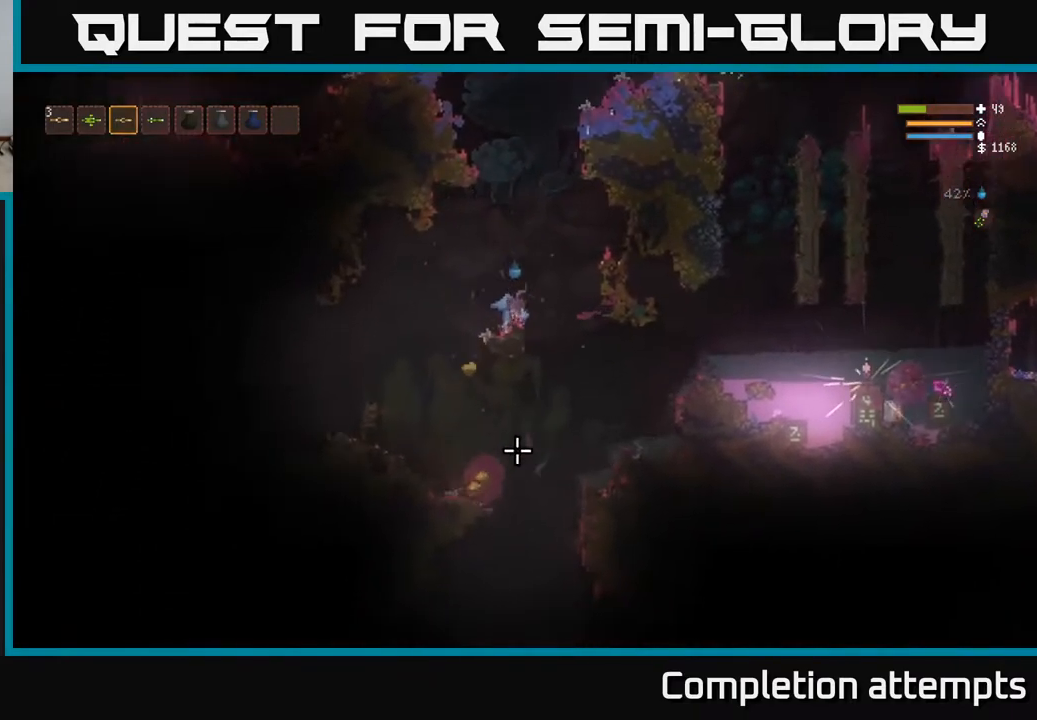
{"buttons": [], "left_stick": "left", "right_stick": "down", "events": [[150, "left_stick", "left"]]}
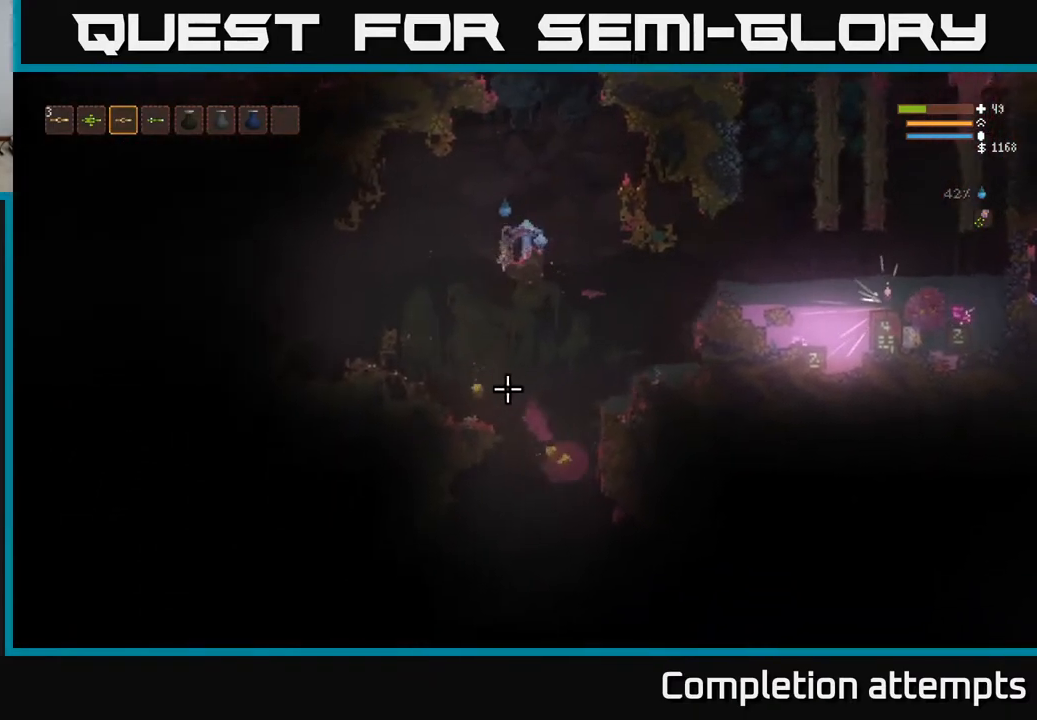
{"buttons": [], "left_stick": "right", "right_stick": "down", "events": [[117, "left_stick", "center"], [233, "left_stick", "right"]]}
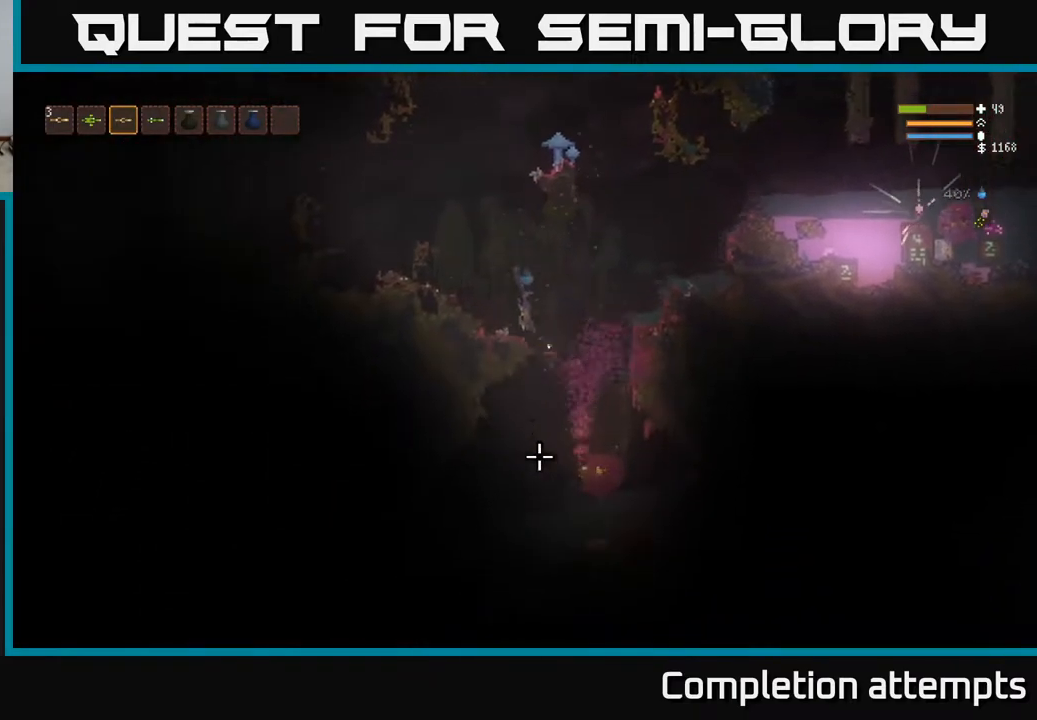
{"buttons": [], "left_stick": "left", "right_stick": "down", "events": [[17, "left_stick", "center"], [50, "L2", "down"], [67, "left_stick", "right"], [217, "left_stick", "left"], [467, "L2", "up"]]}
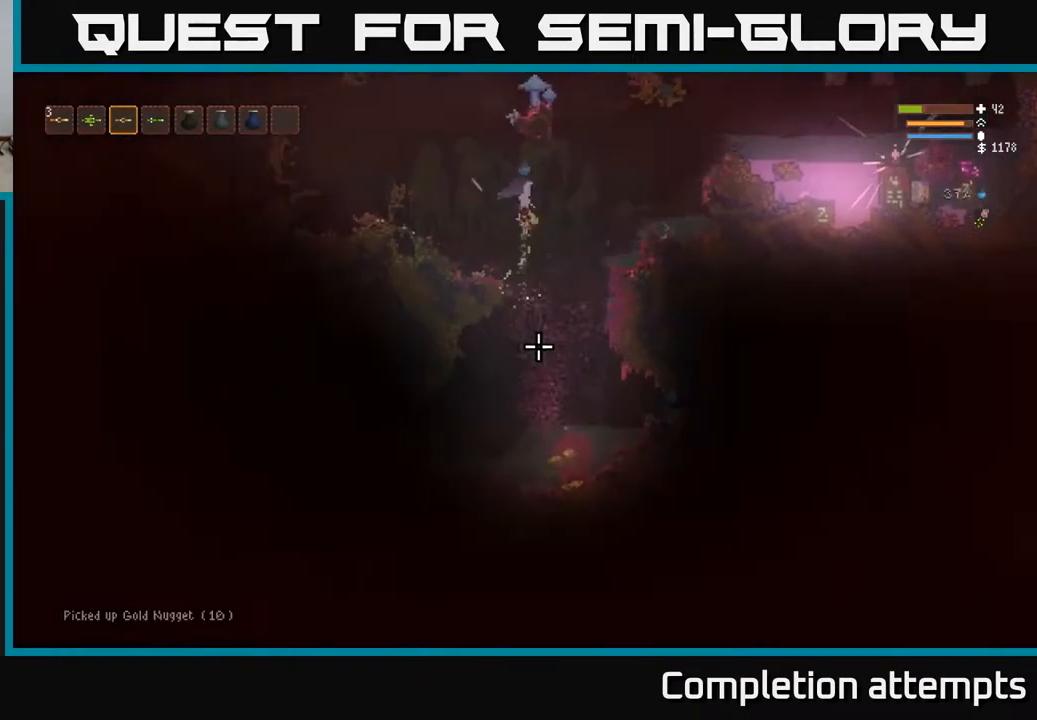
{"buttons": [], "left_stick": "left", "right_stick": "down", "events": []}
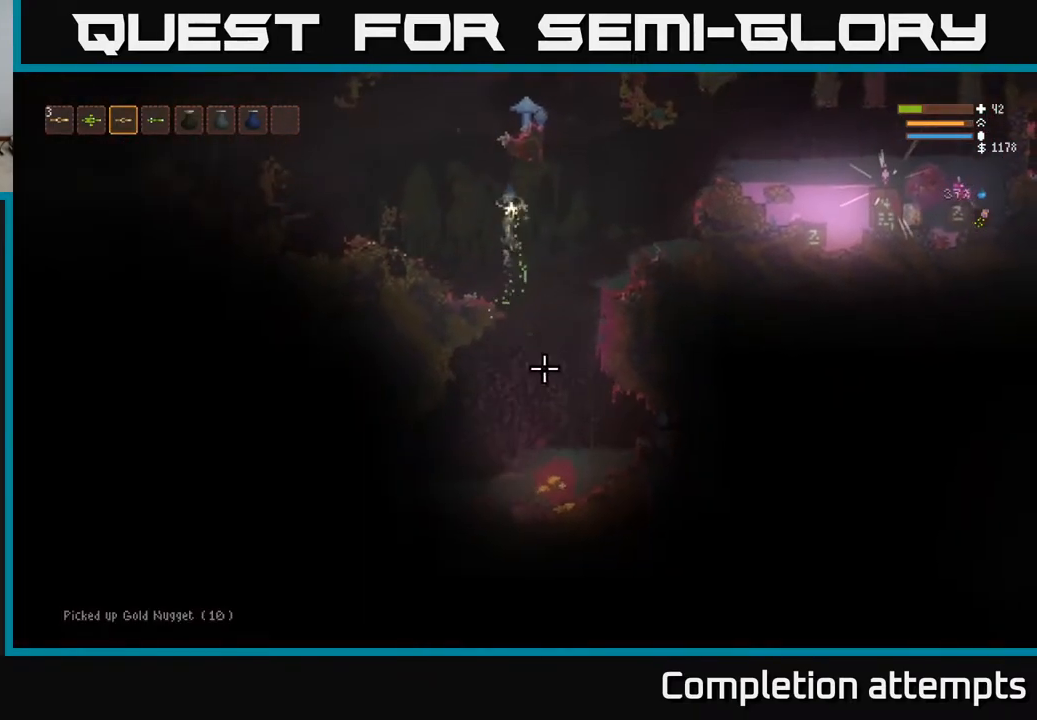
{"buttons": [], "left_stick": "left", "right_stick": "down", "events": []}
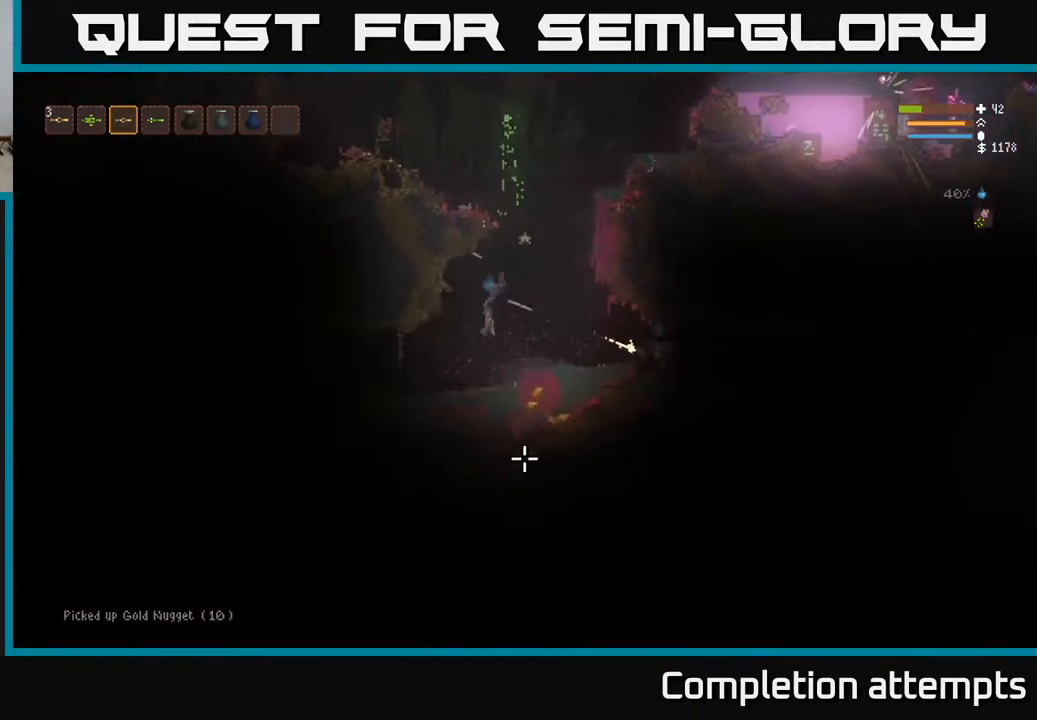
{"buttons": ["L2"], "left_stick": "left", "right_stick": "down-right", "events": [[233, "right_stick", "down-right"], [400, "L2", "down"]]}
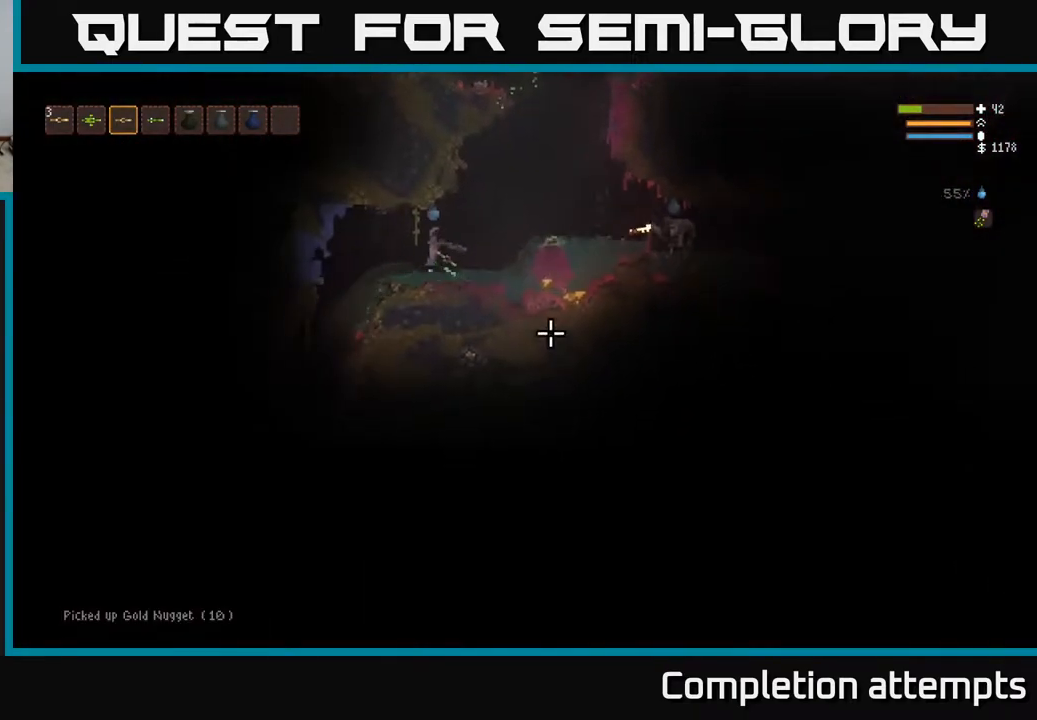
{"buttons": [], "left_stick": "left", "right_stick": "down-right", "events": [[217, "L2", "up"]]}
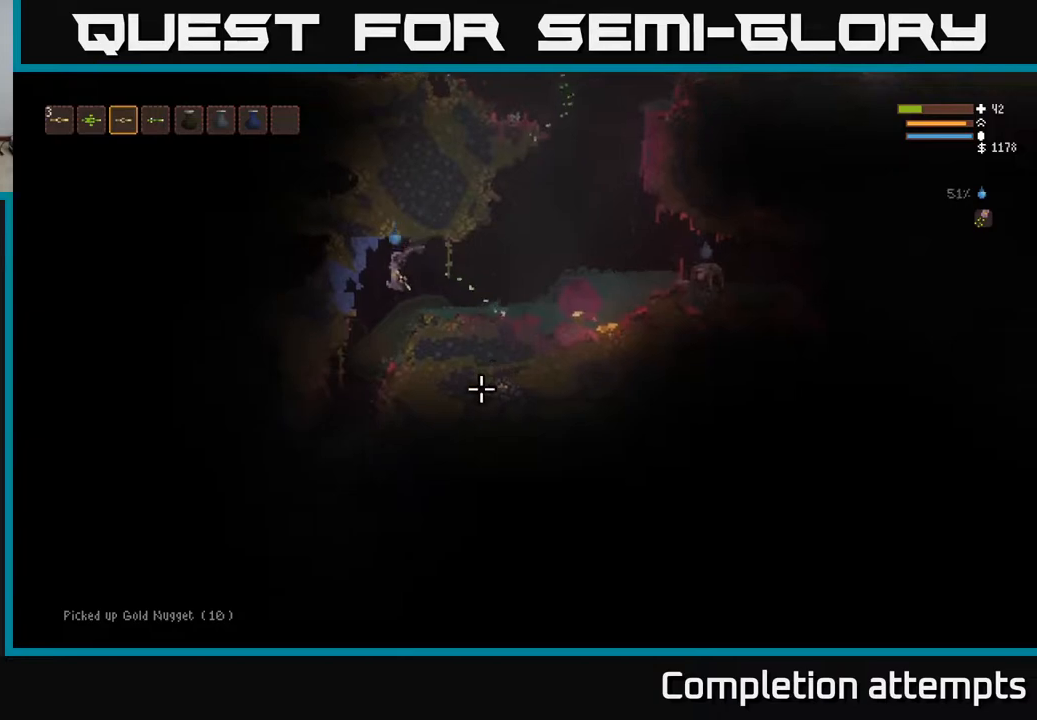
{"buttons": [], "left_stick": "center", "right_stick": "down", "events": [[167, "left_stick", "right"], [200, "right_stick", "down"], [317, "left_stick", "center"], [350, "L2", "down"], [500, "L2", "up"]]}
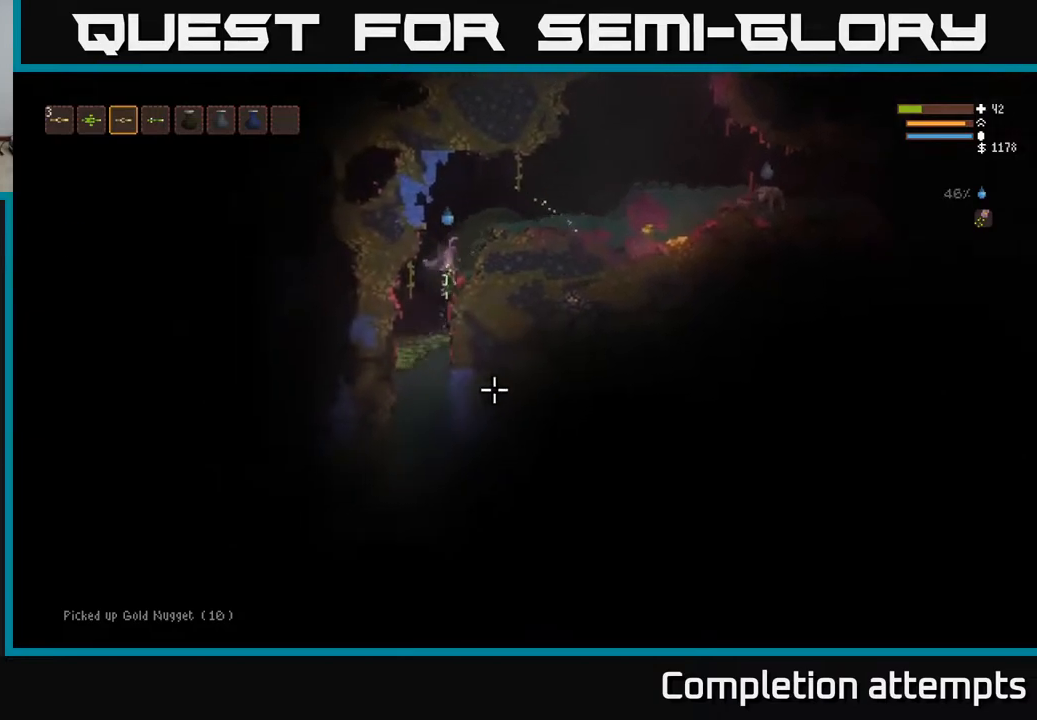
{"buttons": [], "left_stick": "right", "right_stick": "down-right", "events": [[17, "L2", "down"], [17, "right_stick", "down-right"], [50, "left_stick", "right"], [150, "L2", "up"], [150, "left_stick", "center"], [300, "left_stick", "right"]]}
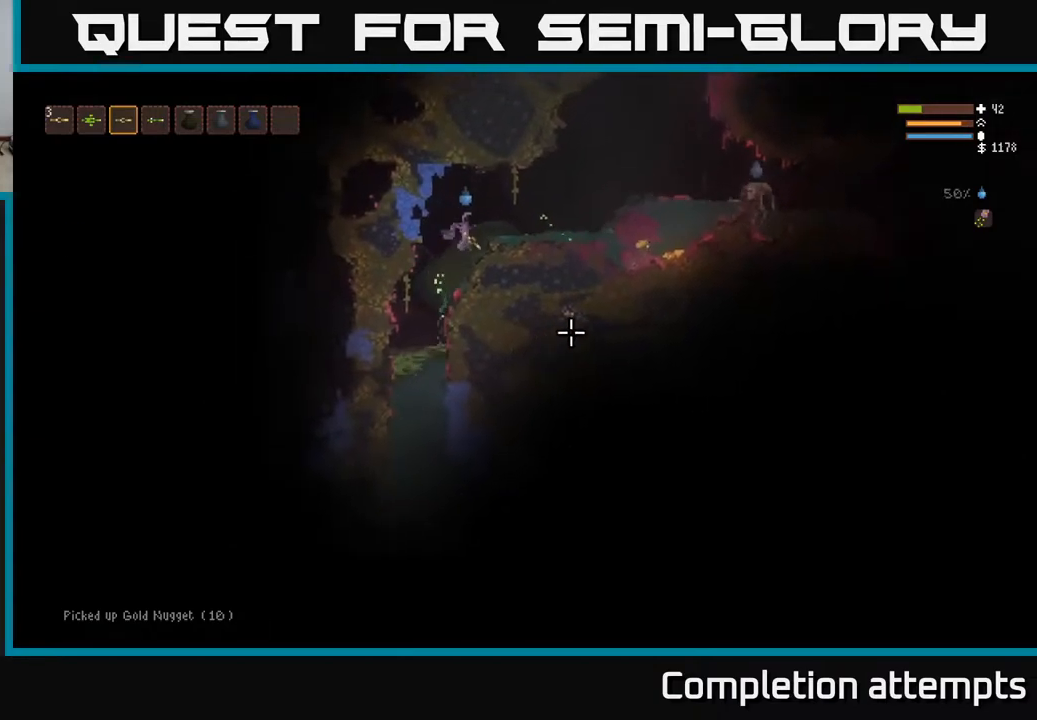
{"buttons": ["L2"], "left_stick": "right", "right_stick": "right", "events": [[33, "right_stick", "right"], [67, "left_stick", "center"], [383, "L2", "down"], [383, "left_stick", "right"]]}
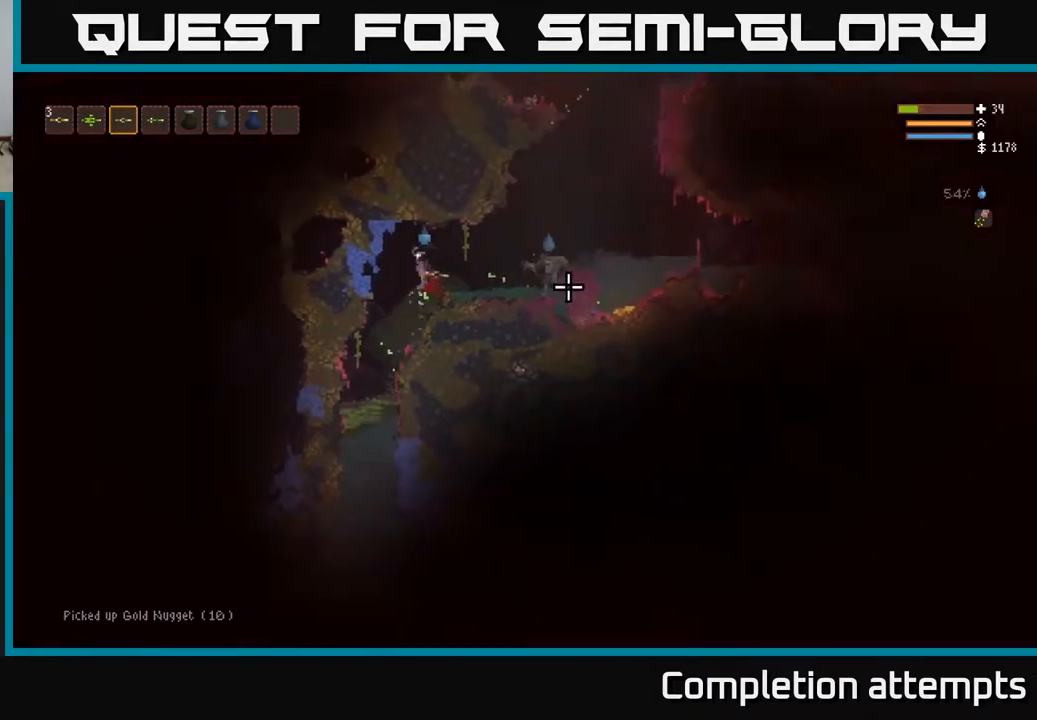
{"buttons": [], "left_stick": "down-left", "right_stick": "right", "events": [[183, "L2", "up"], [317, "left_stick", "down-left"]]}
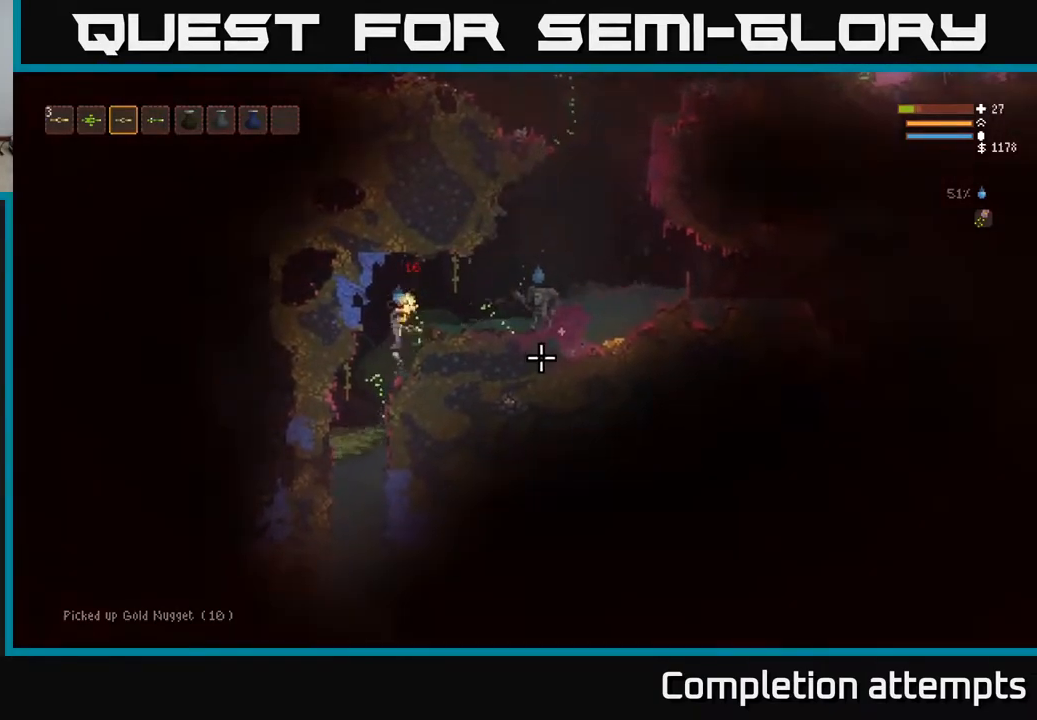
{"buttons": [], "left_stick": "down", "right_stick": "down-right", "events": [[350, "right_stick", "down-right"], [467, "left_stick", "down"]]}
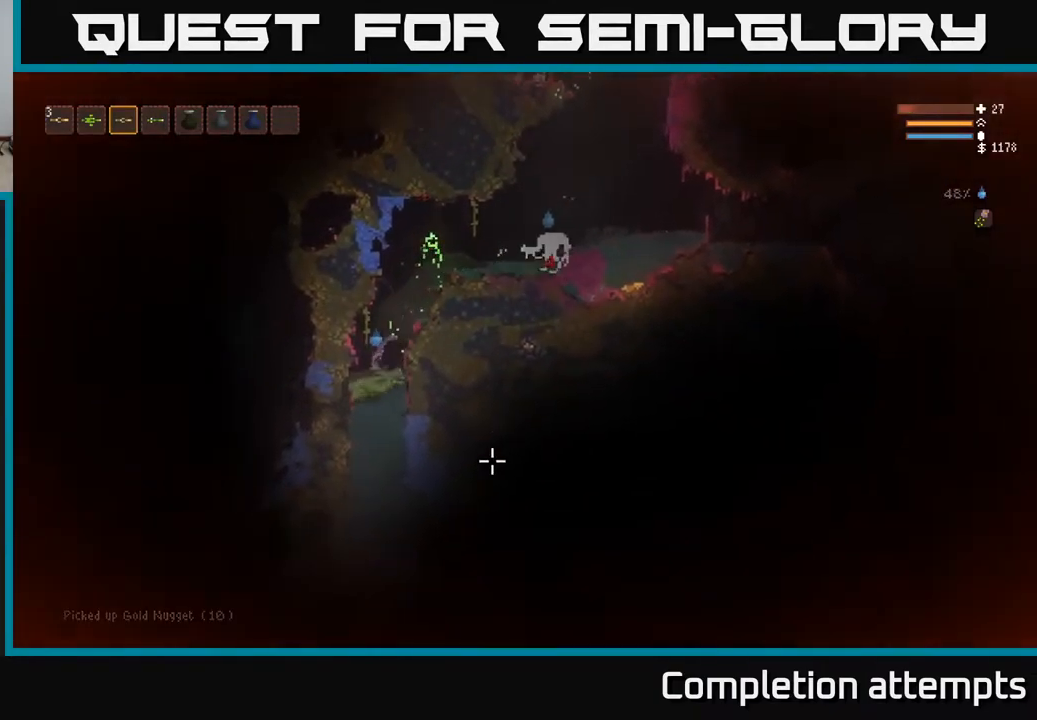
{"buttons": [], "left_stick": "down-right", "right_stick": "down-right", "events": [[100, "left_stick", "down-right"]]}
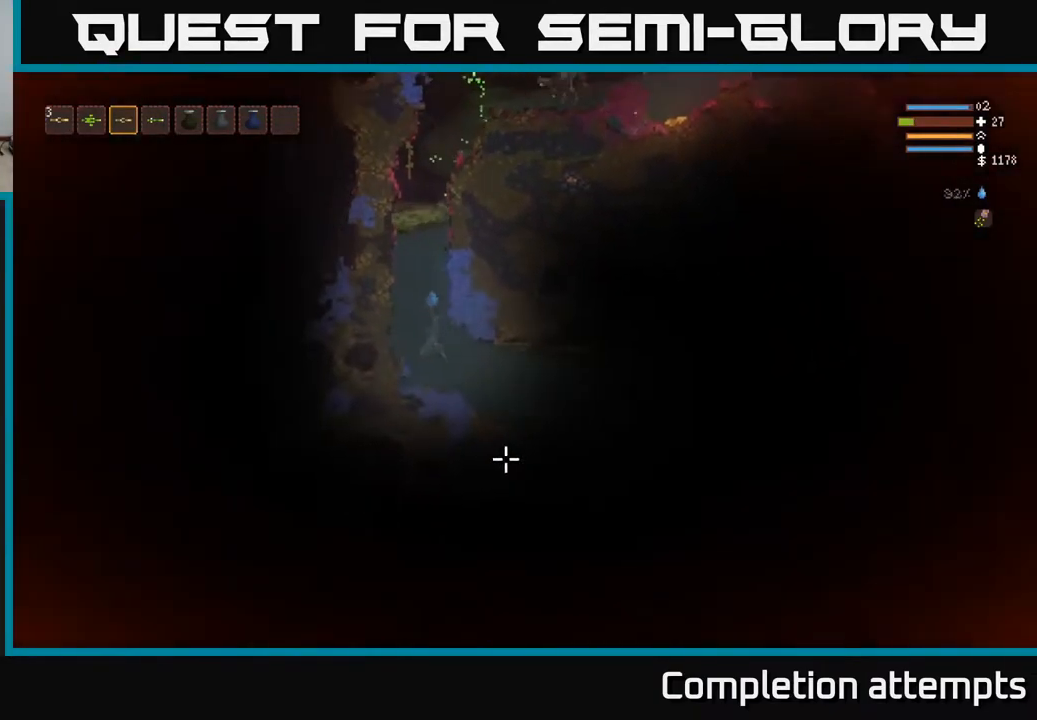
{"buttons": [], "left_stick": "down-right", "right_stick": "up-left", "events": [[150, "right_stick", "right"], [333, "right_stick", "up"], [383, "right_stick", "up-left"]]}
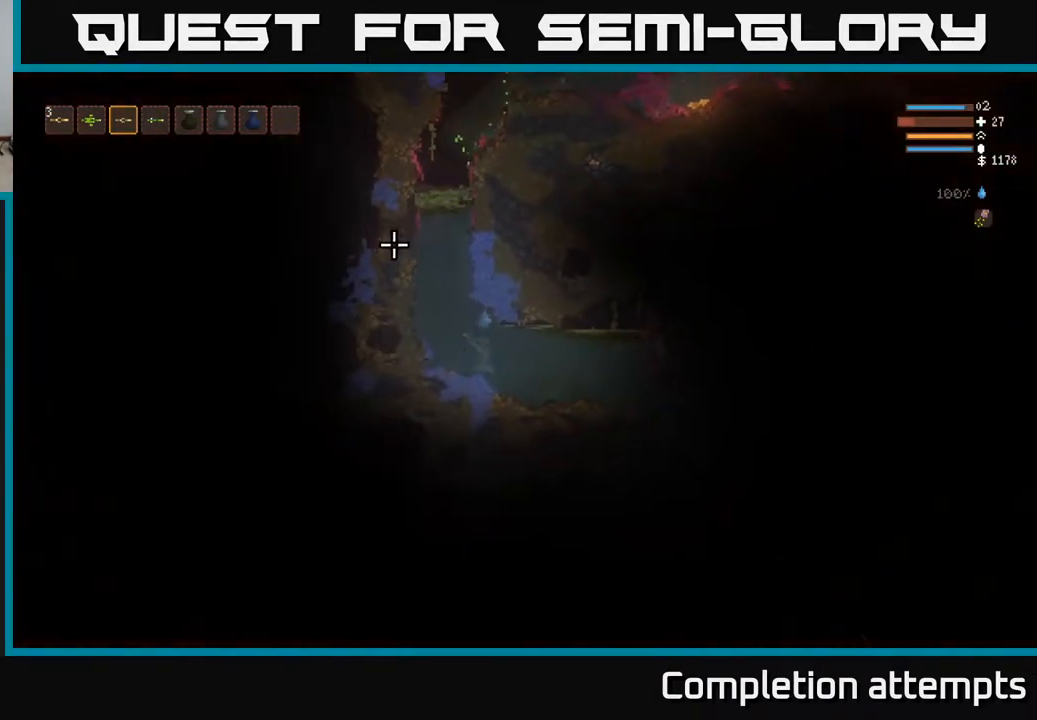
{"buttons": [], "left_stick": "down-right", "right_stick": "down", "events": [[150, "left_stick", "right"], [200, "right_stick", "up-right"], [250, "L1", "down"], [283, "right_stick", "right"], [383, "L1", "up"], [467, "right_stick", "down"], [500, "left_stick", "down-right"]]}
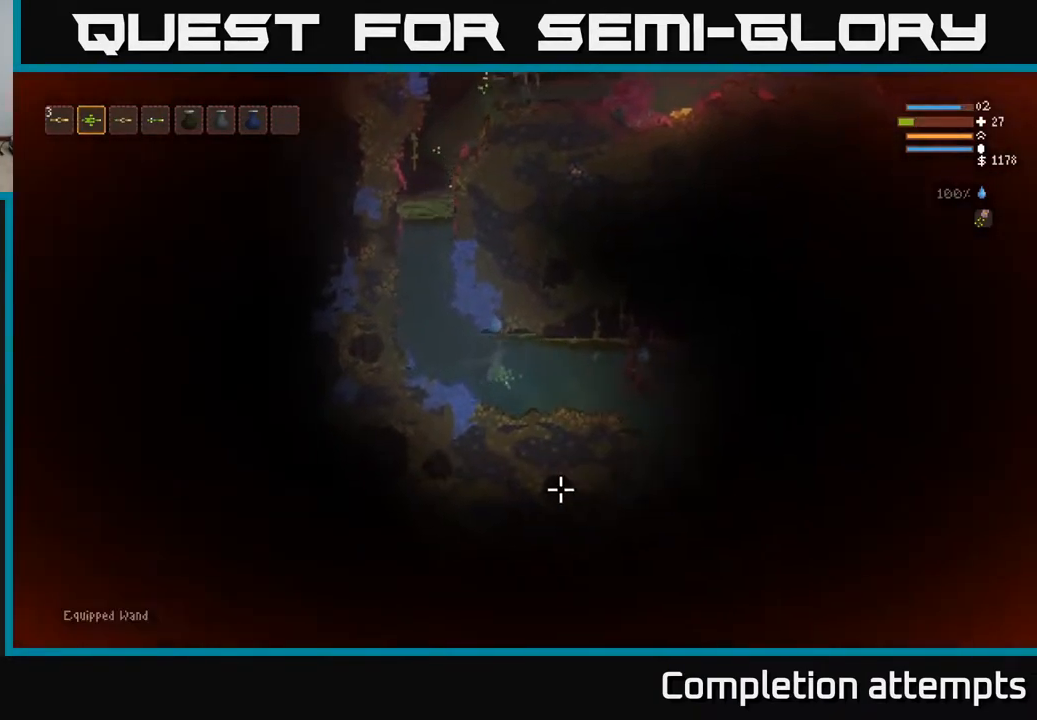
{"buttons": ["R2"], "left_stick": "right", "right_stick": "right", "events": [[200, "right_stick", "right"], [250, "left_stick", "right"], [400, "R2", "down"]]}
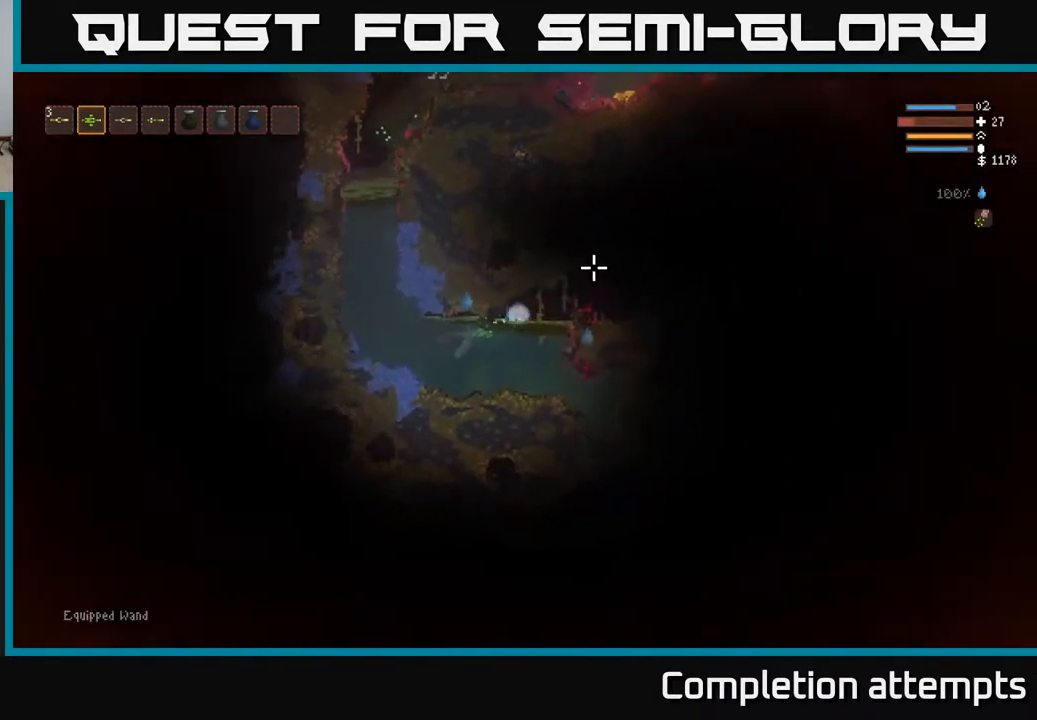
{"buttons": ["L2"], "left_stick": "right", "right_stick": "right", "events": [[17, "R2", "up"], [83, "left_stick", "down-right"], [233, "left_stick", "right"], [300, "L2", "down"]]}
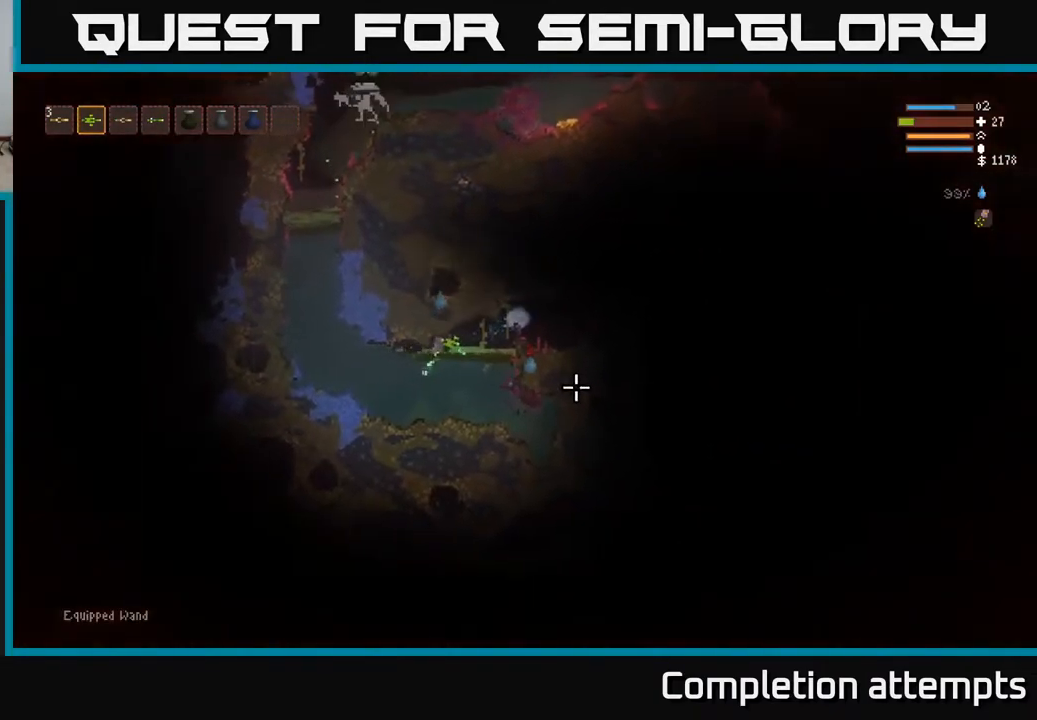
{"buttons": ["L2"], "left_stick": "right", "right_stick": "right", "events": [[67, "L2", "up"], [167, "L2", "down"], [400, "L2", "up"], [450, "L2", "down"]]}
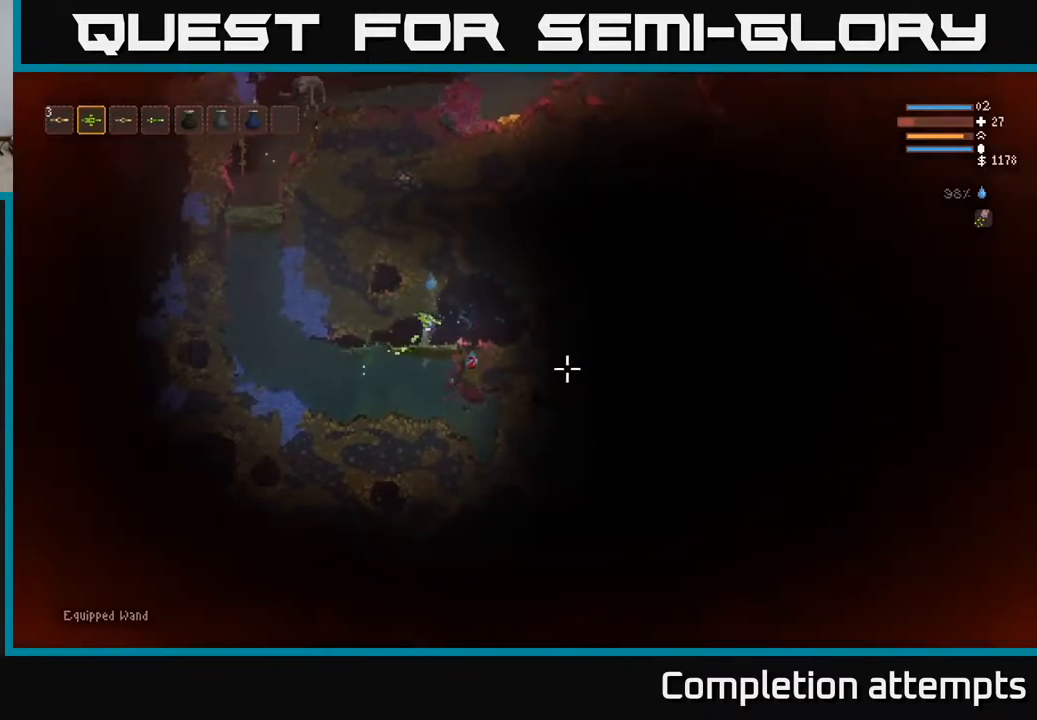
{"buttons": [], "left_stick": "right", "right_stick": "down-right", "events": [[83, "L2", "up"], [83, "right_stick", "down-right"], [183, "L2", "down"], [367, "L2", "up"]]}
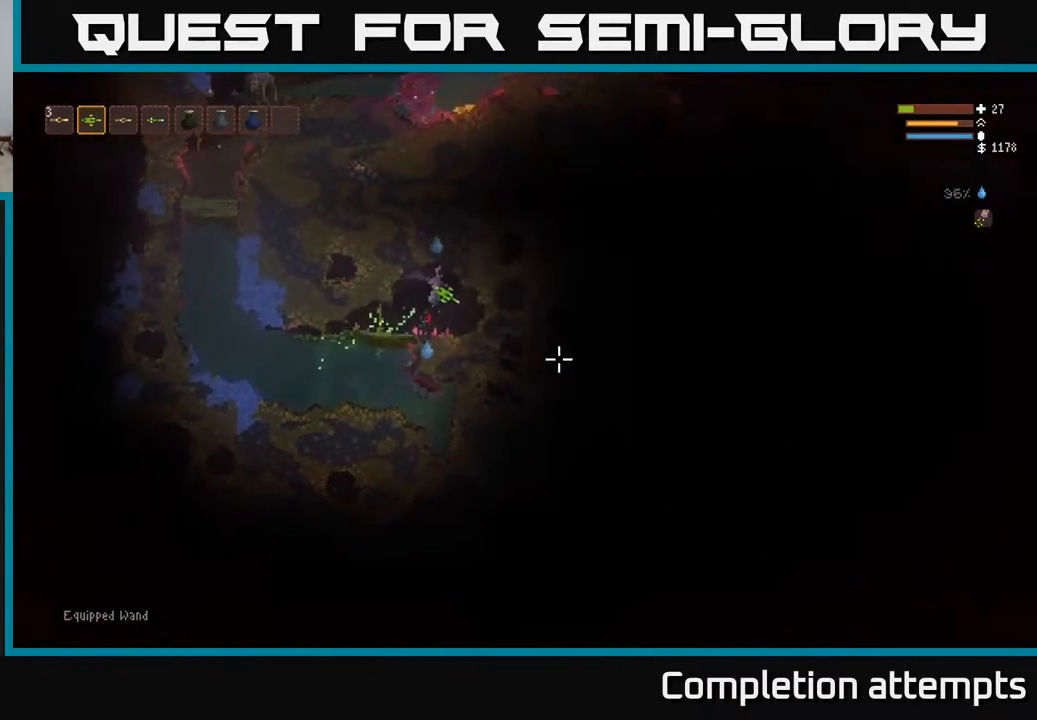
{"buttons": [], "left_stick": "right", "right_stick": "up-right", "events": [[83, "R2", "down"], [167, "R2", "up"], [267, "right_stick", "right"], [483, "right_stick", "up-right"]]}
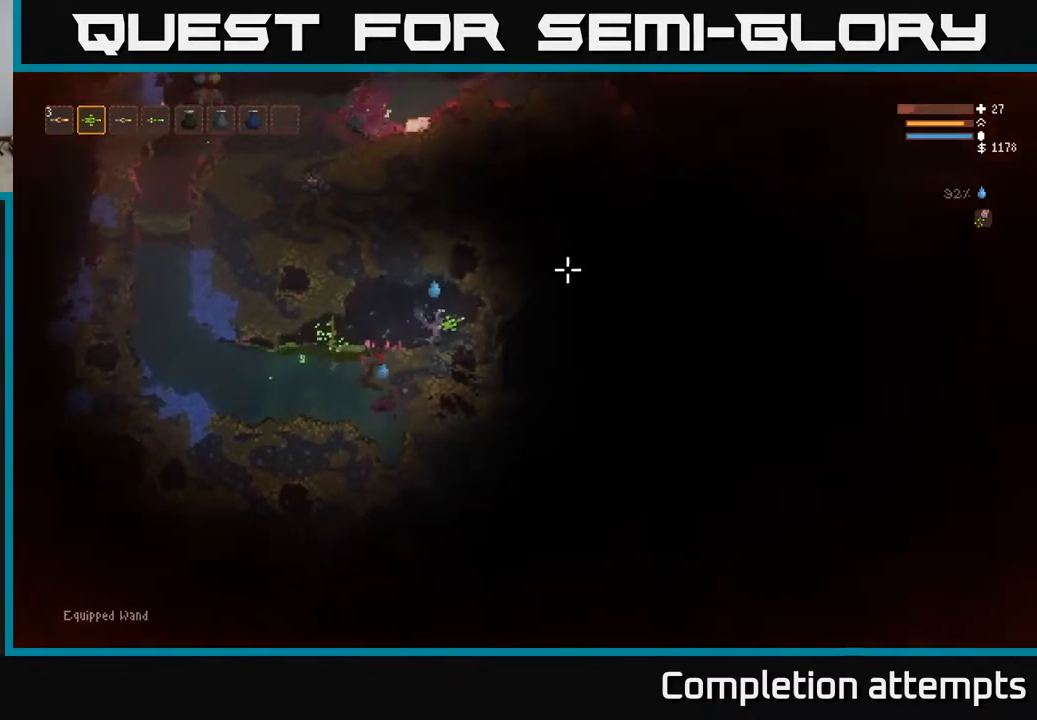
{"buttons": [], "left_stick": "center", "right_stick": "right", "events": [[67, "left_stick", "center"], [233, "right_stick", "right"], [267, "R2", "down"], [350, "R2", "up"]]}
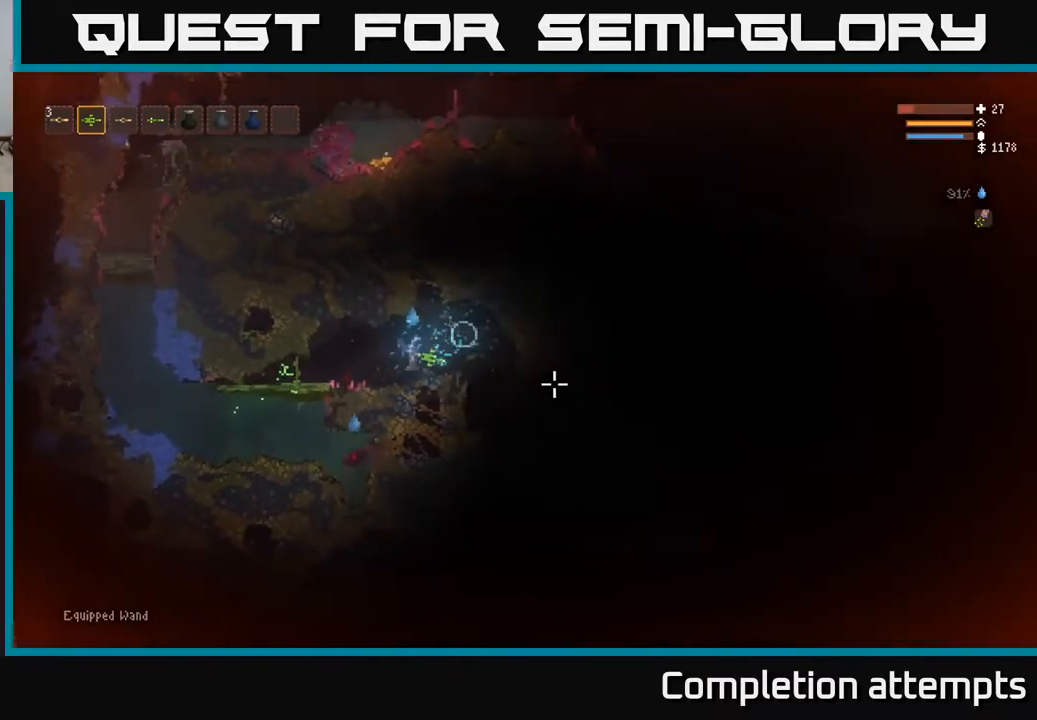
{"buttons": [], "left_stick": "right", "right_stick": "down-right", "events": [[233, "right_stick", "down-right"], [350, "left_stick", "right"]]}
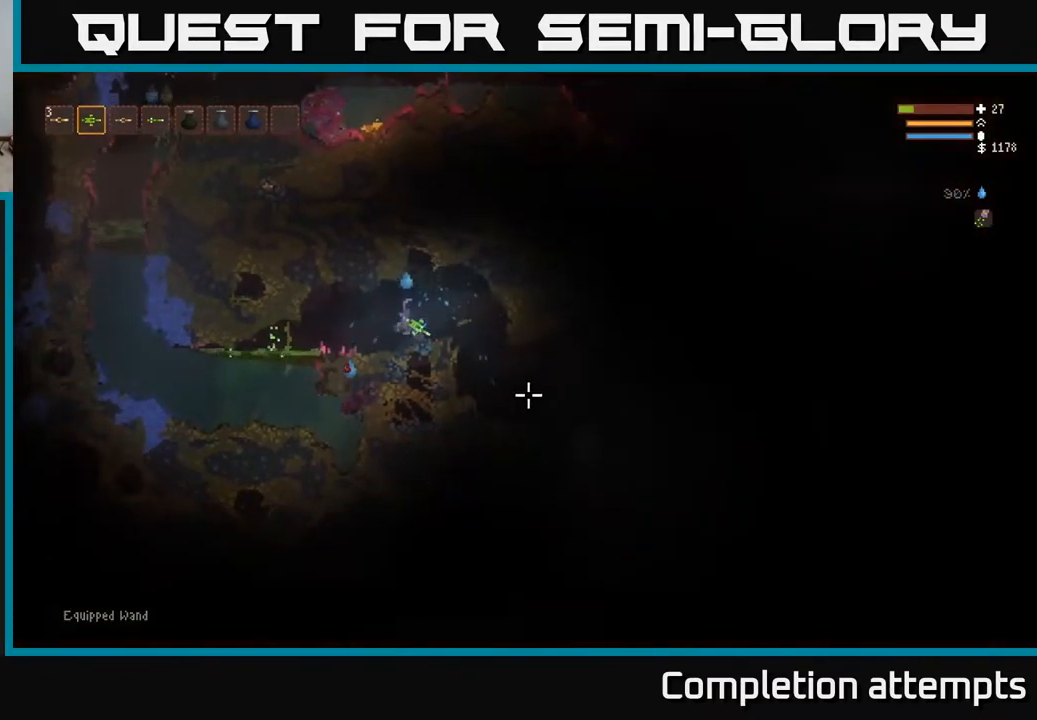
{"buttons": [], "left_stick": "right", "right_stick": "down", "events": [[50, "L2", "down"], [167, "left_stick", "center"], [183, "L2", "up"], [217, "left_stick", "right"], [233, "right_stick", "down"]]}
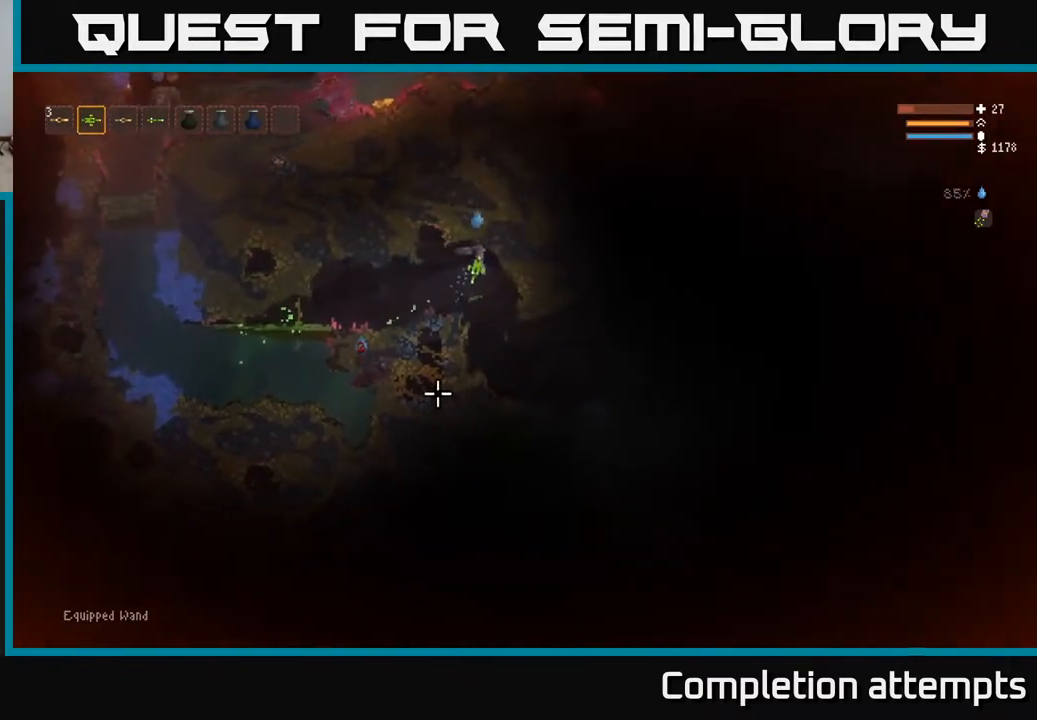
{"buttons": [], "left_stick": "center", "right_stick": "right", "events": [[17, "right_stick", "down-left"], [133, "right_stick", "down"], [150, "left_stick", "center"], [317, "right_stick", "right"]]}